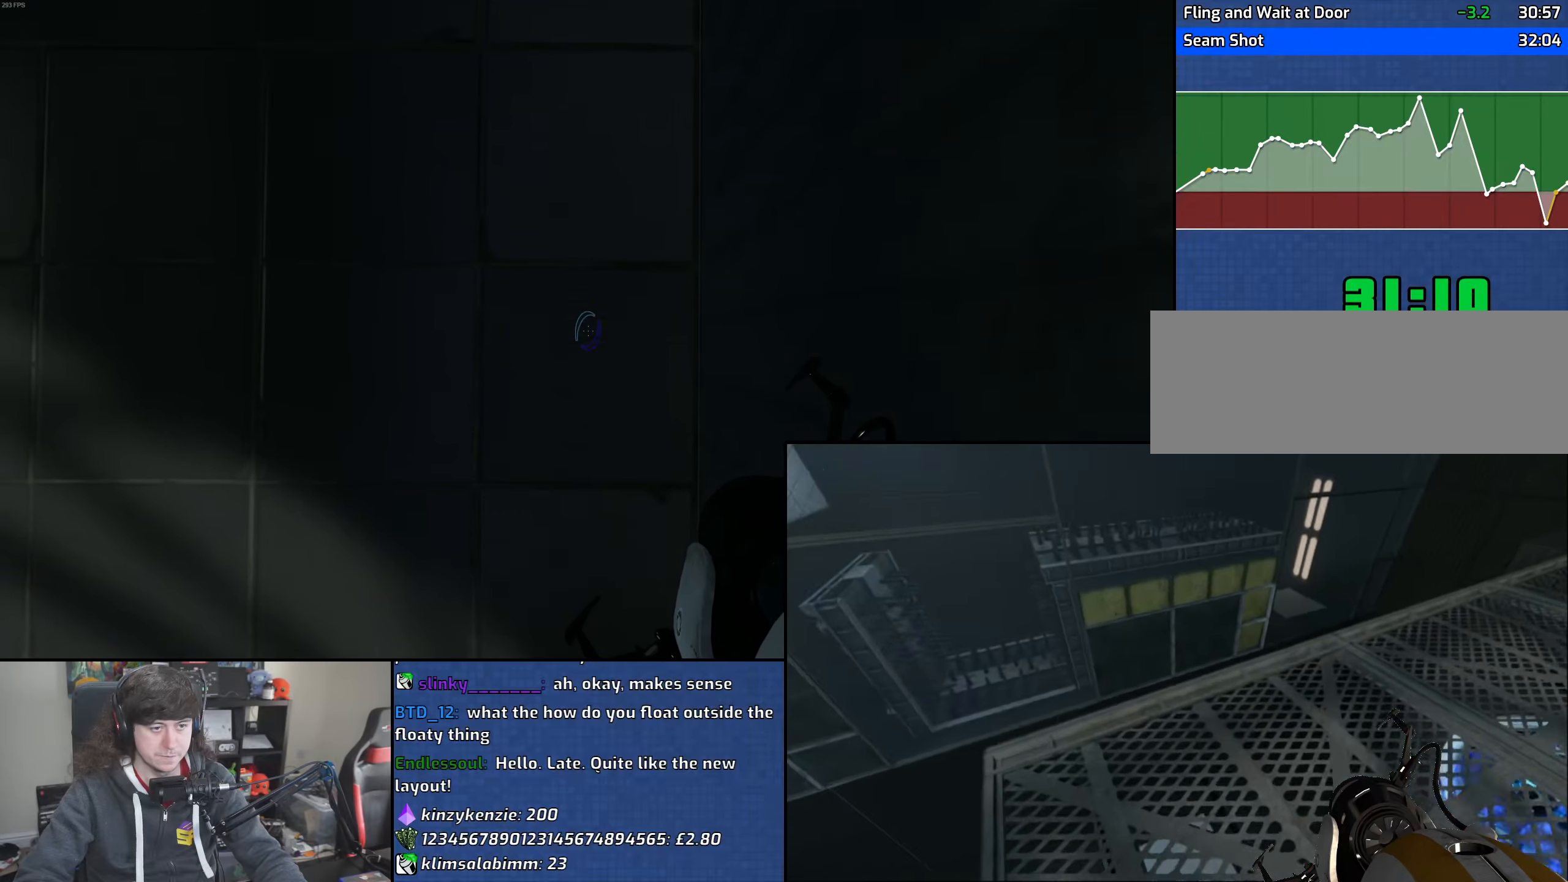
Gameplay with keyboard and mouse; each line is a JSON object with the keys and mouse buttons held at the frame after it. "events" lists presses ("down") and releases ("up") of "1", "2", "3", "4", "5", "6", "8", "a", "alt", "b", "c", "ctrl", "d", "down", "e", "escape", "f", "f1", "f2", "f3", "g", "h", "left", "n", "num2", "q", "r", "right", "s", "shift", "space", "t", "tab", "up", "v", "w", "x", "y", "z", "mouse_left", "mouse_wheel" and "mouse_right" between this image and that frame as [ms after this image, input, new state], when the widget could be followed in between. "mouse_left", "mouse_wheel", "mouse_right" = the "left", "wheel", "right" buttons of the "mouse" list. No other keys are recorded. "wheel" means that the mouse wheel is clicked or scrolled. Mouse movement is not recorded.
{"keys": [], "mouse": [], "events": [[483, "w", "down"], [500, "w", "up"]]}
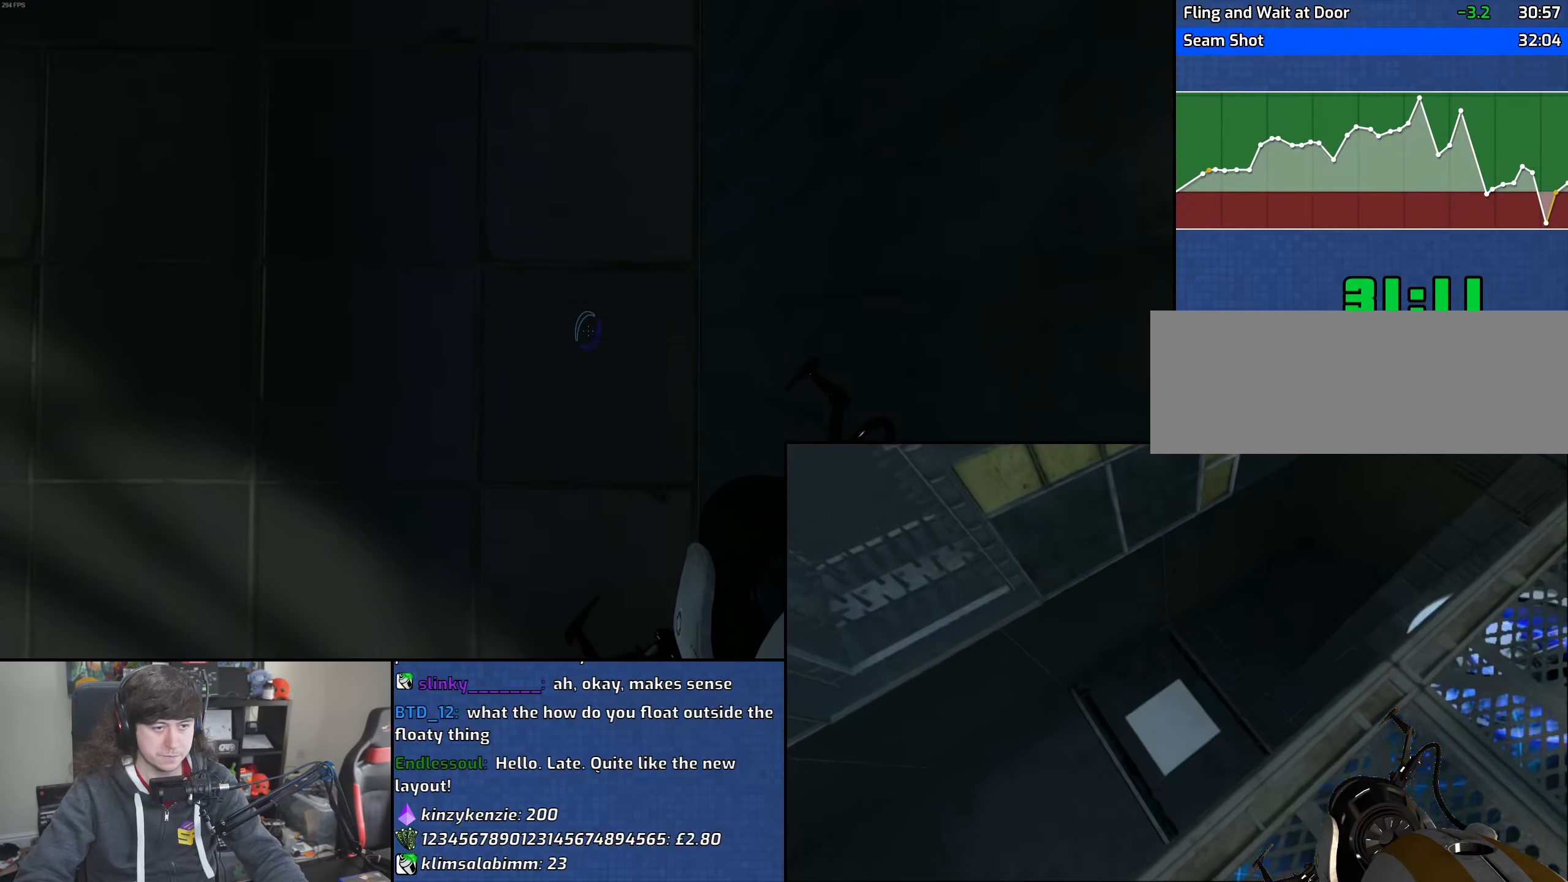
{"keys": [], "mouse": [], "events": [[317, "w", "down"], [367, "w", "up"]]}
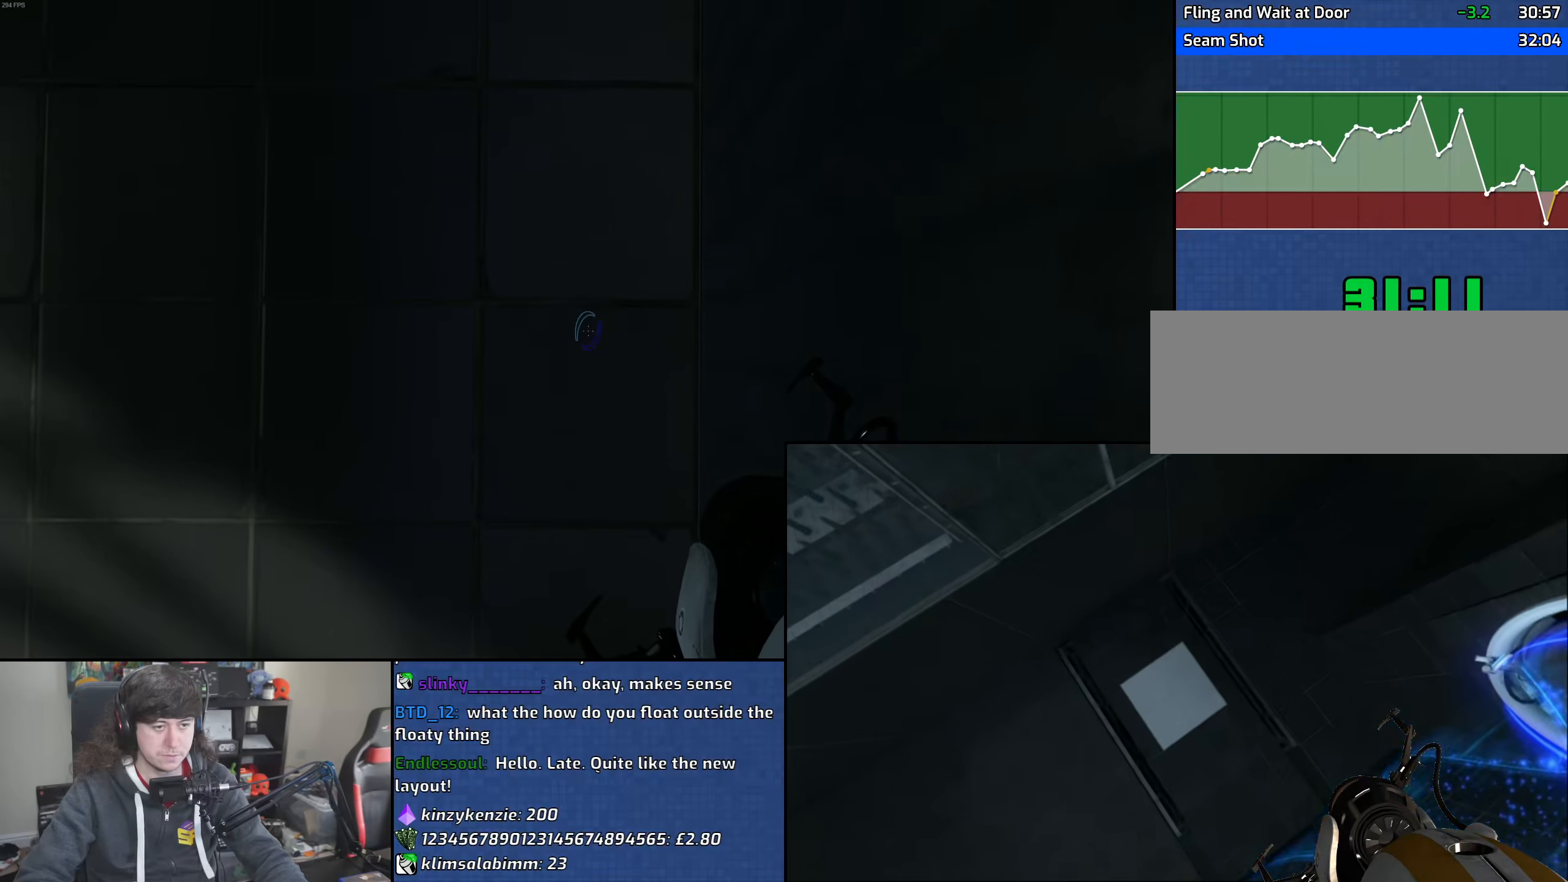
{"keys": [], "mouse": [], "events": []}
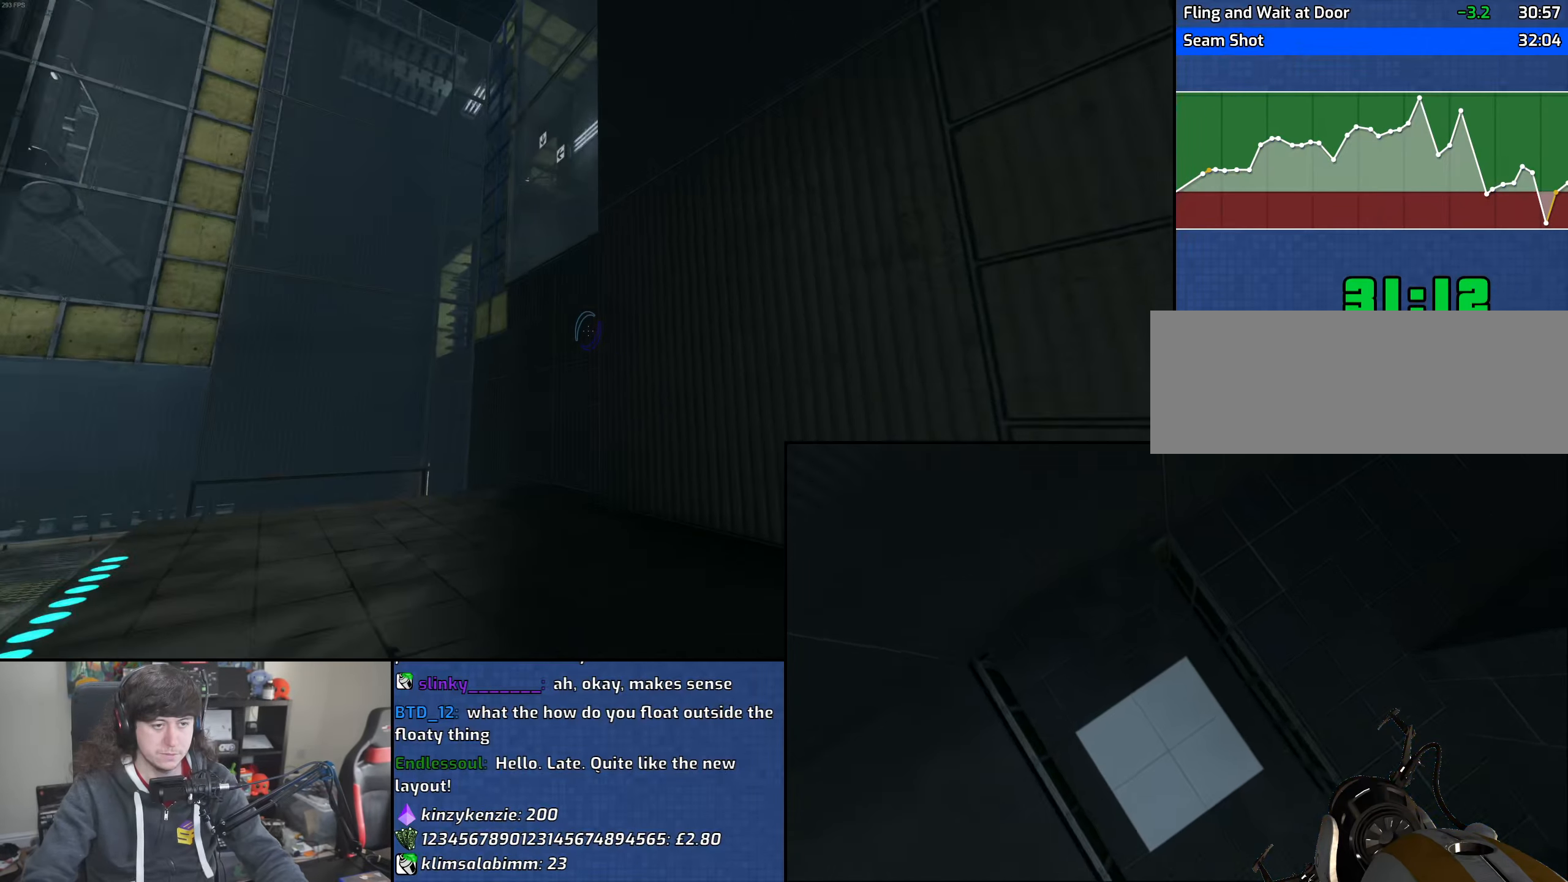
{"keys": [], "mouse": [], "events": [[300, "z", "down"], [367, "z", "up"]]}
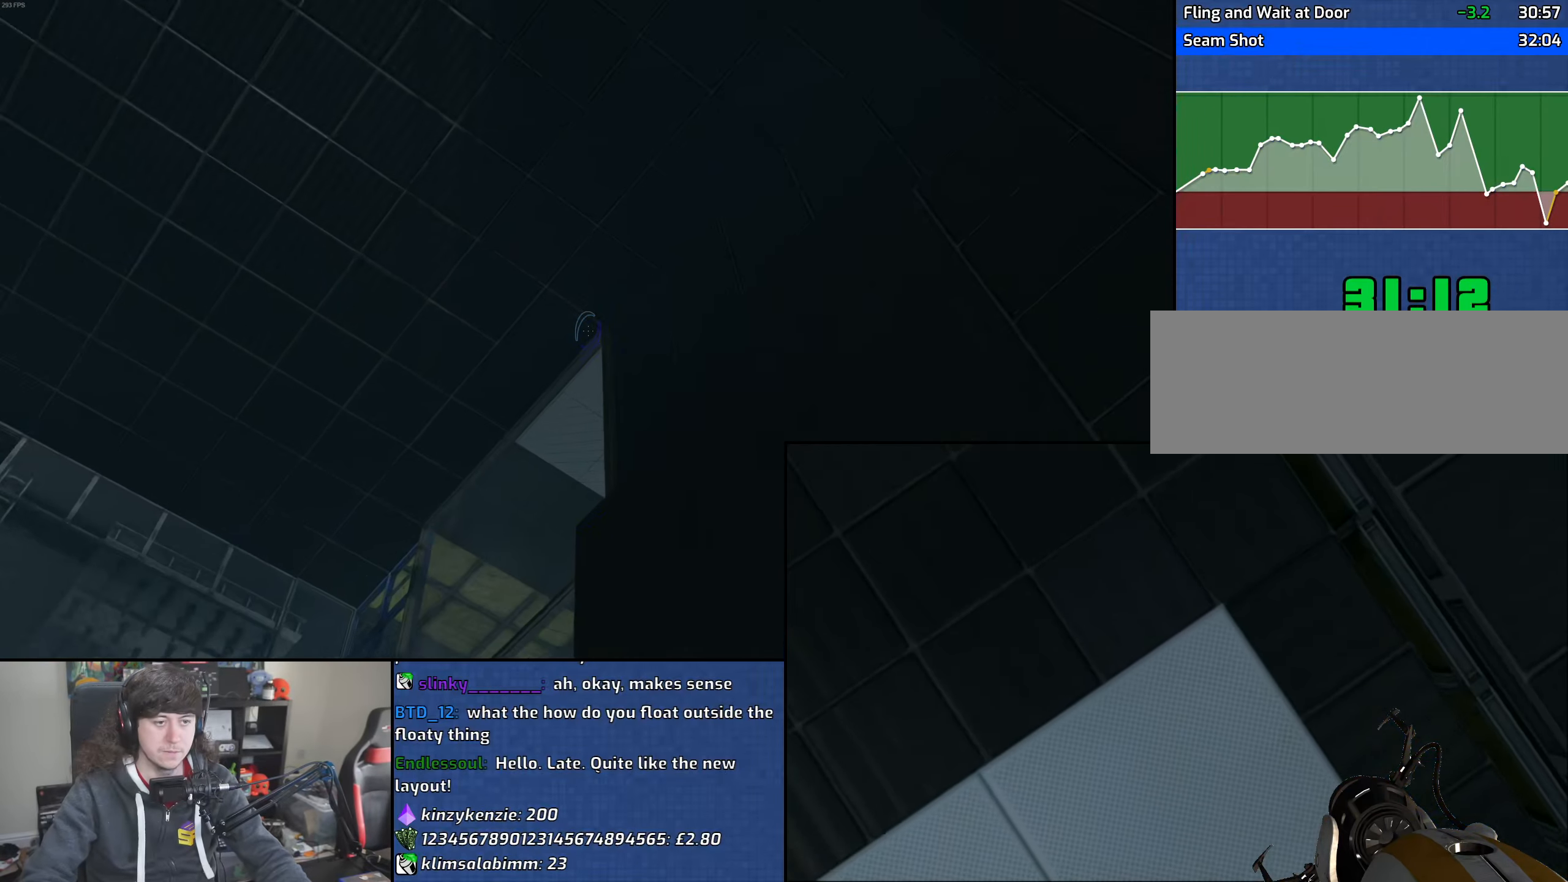
{"keys": [], "mouse": [], "events": []}
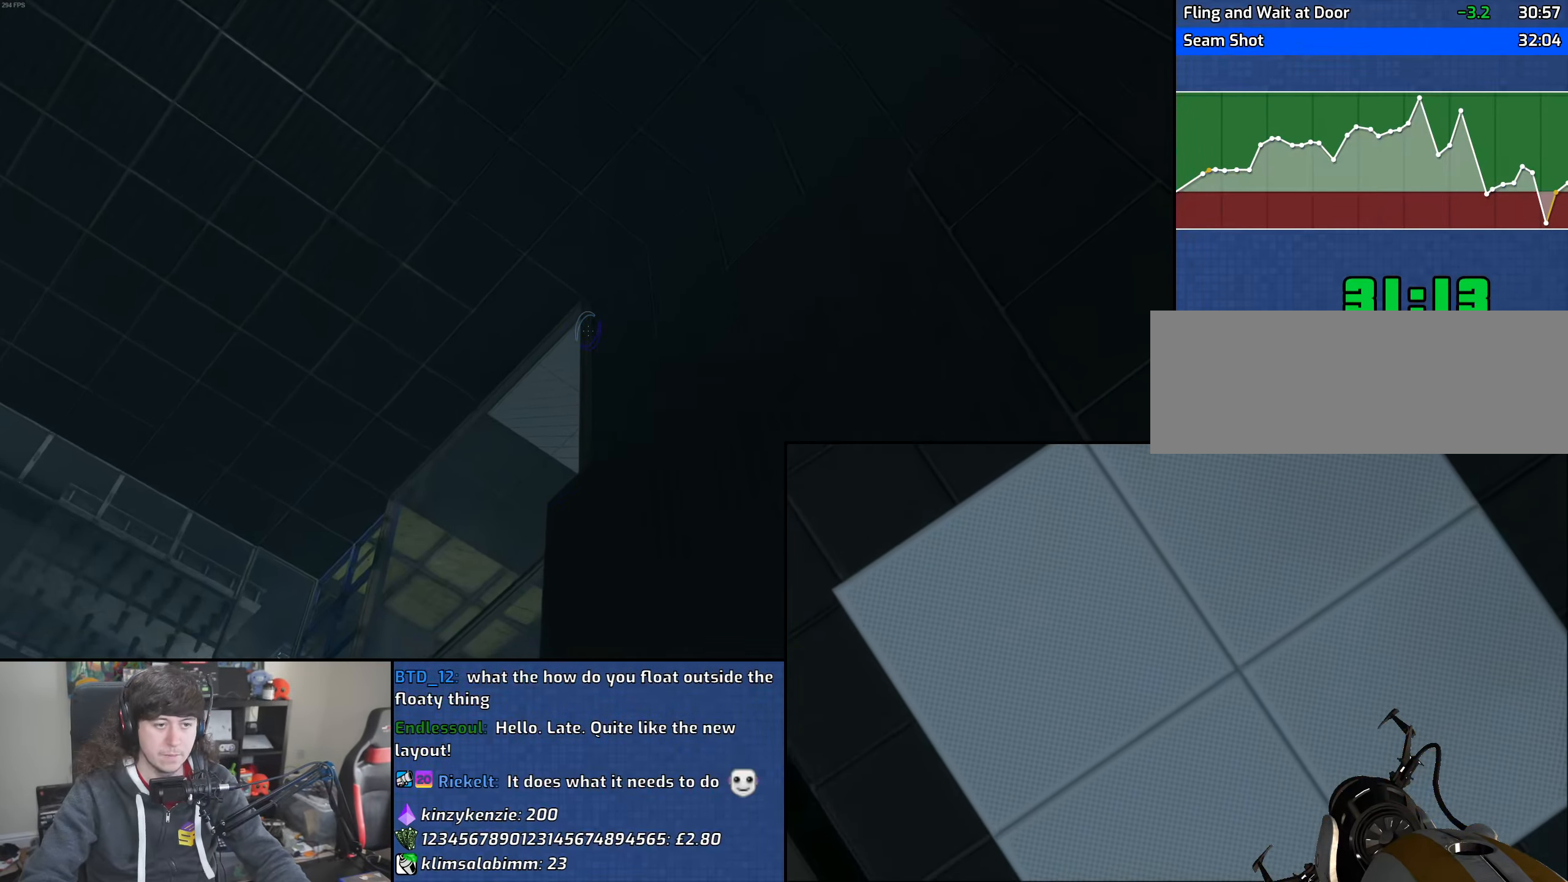
{"keys": [], "mouse": [], "events": [[383, "mouse_left", "down"], [467, "mouse_left", "up"]]}
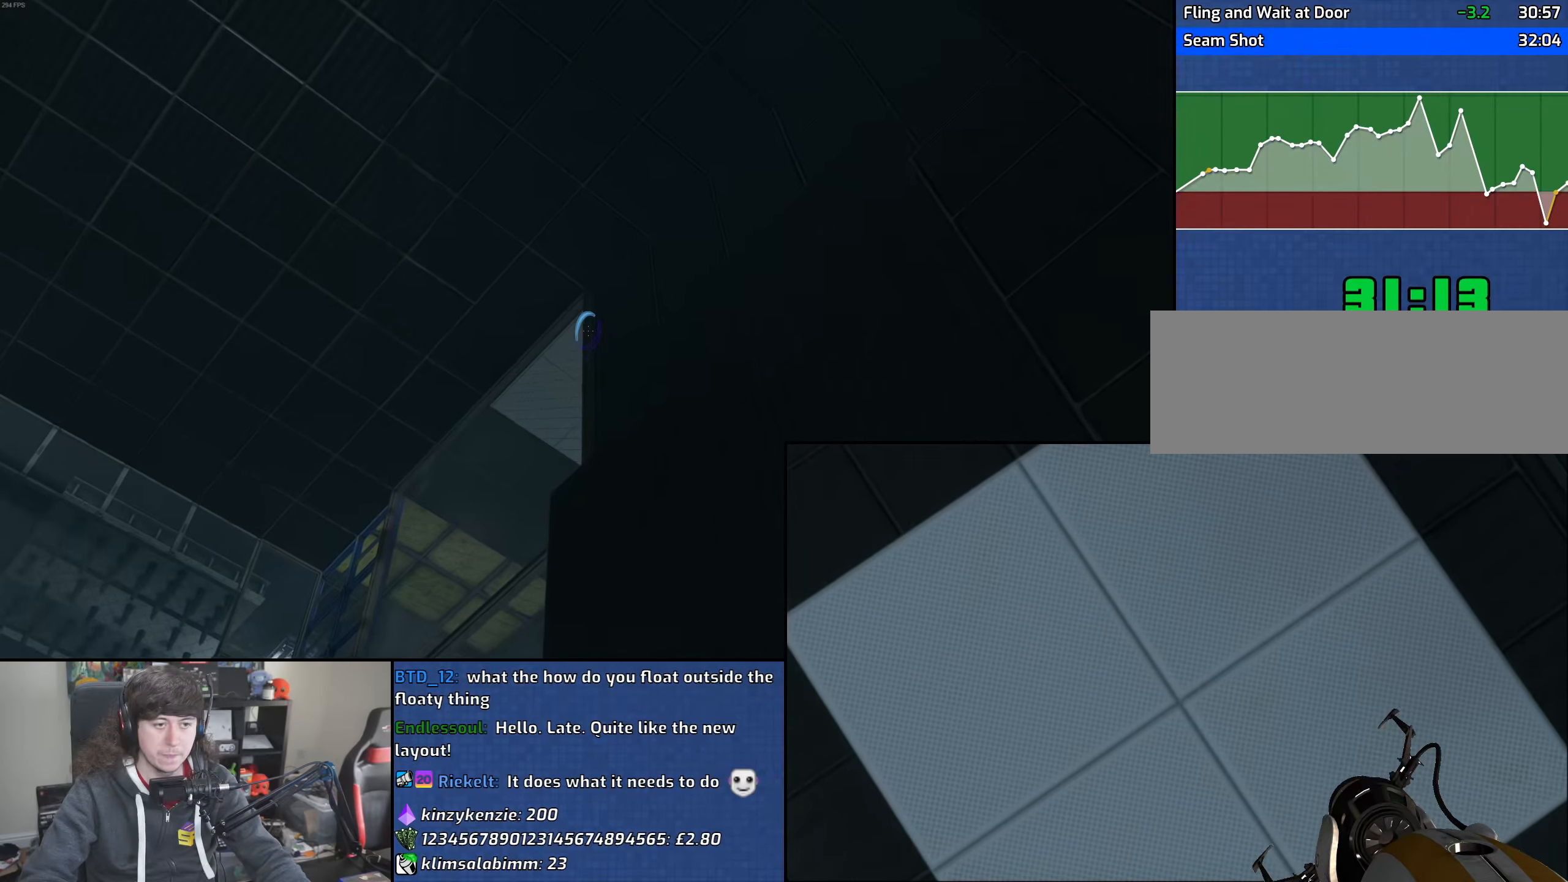
{"keys": ["w"], "mouse": [], "events": [[317, "z", "down"], [367, "z", "up"], [383, "w", "down"]]}
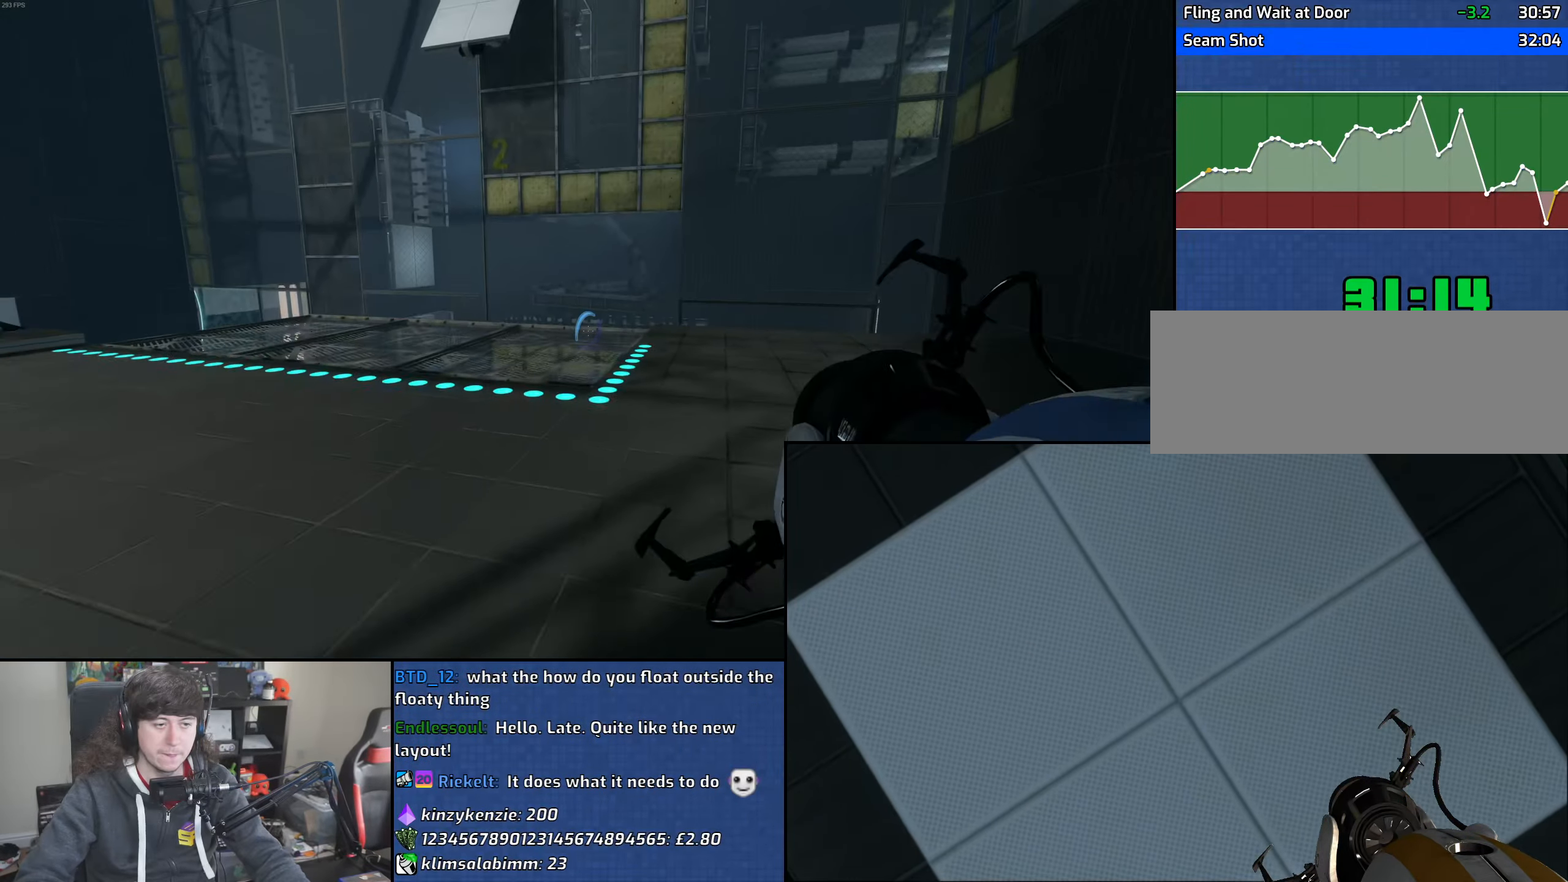
{"keys": ["a"], "mouse": [], "events": [[100, "a", "down"], [183, "mouse_wheel", "down"], [183, "w", "up"], [450, "mouse_wheel", "up"]]}
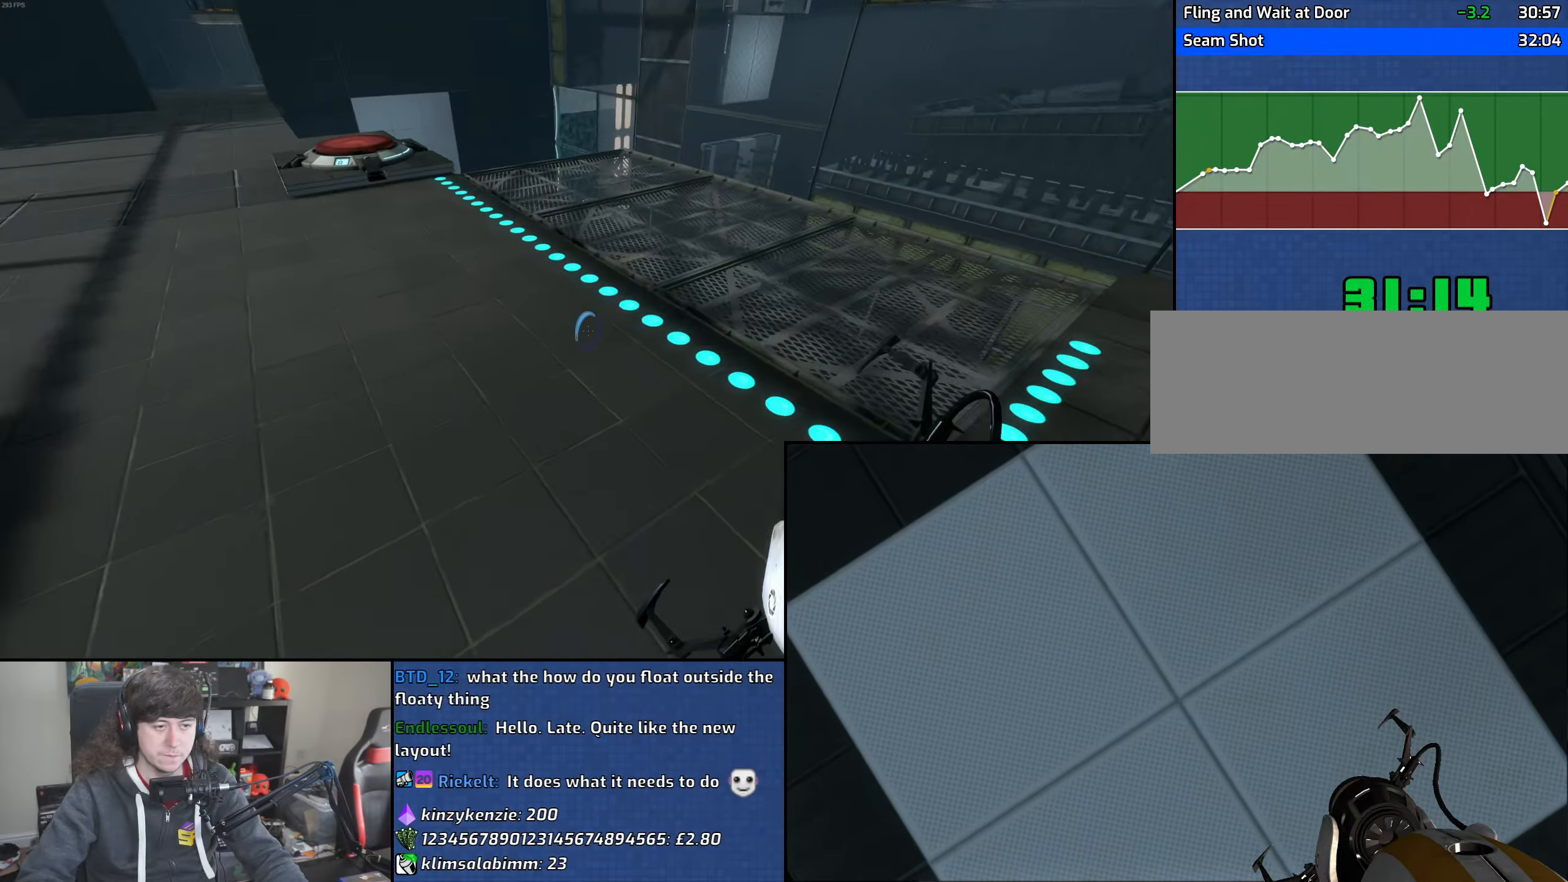
{"keys": ["d"], "mouse": ["wheel"], "events": [[200, "d", "down"], [233, "a", "up"], [383, "mouse_wheel", "down"]]}
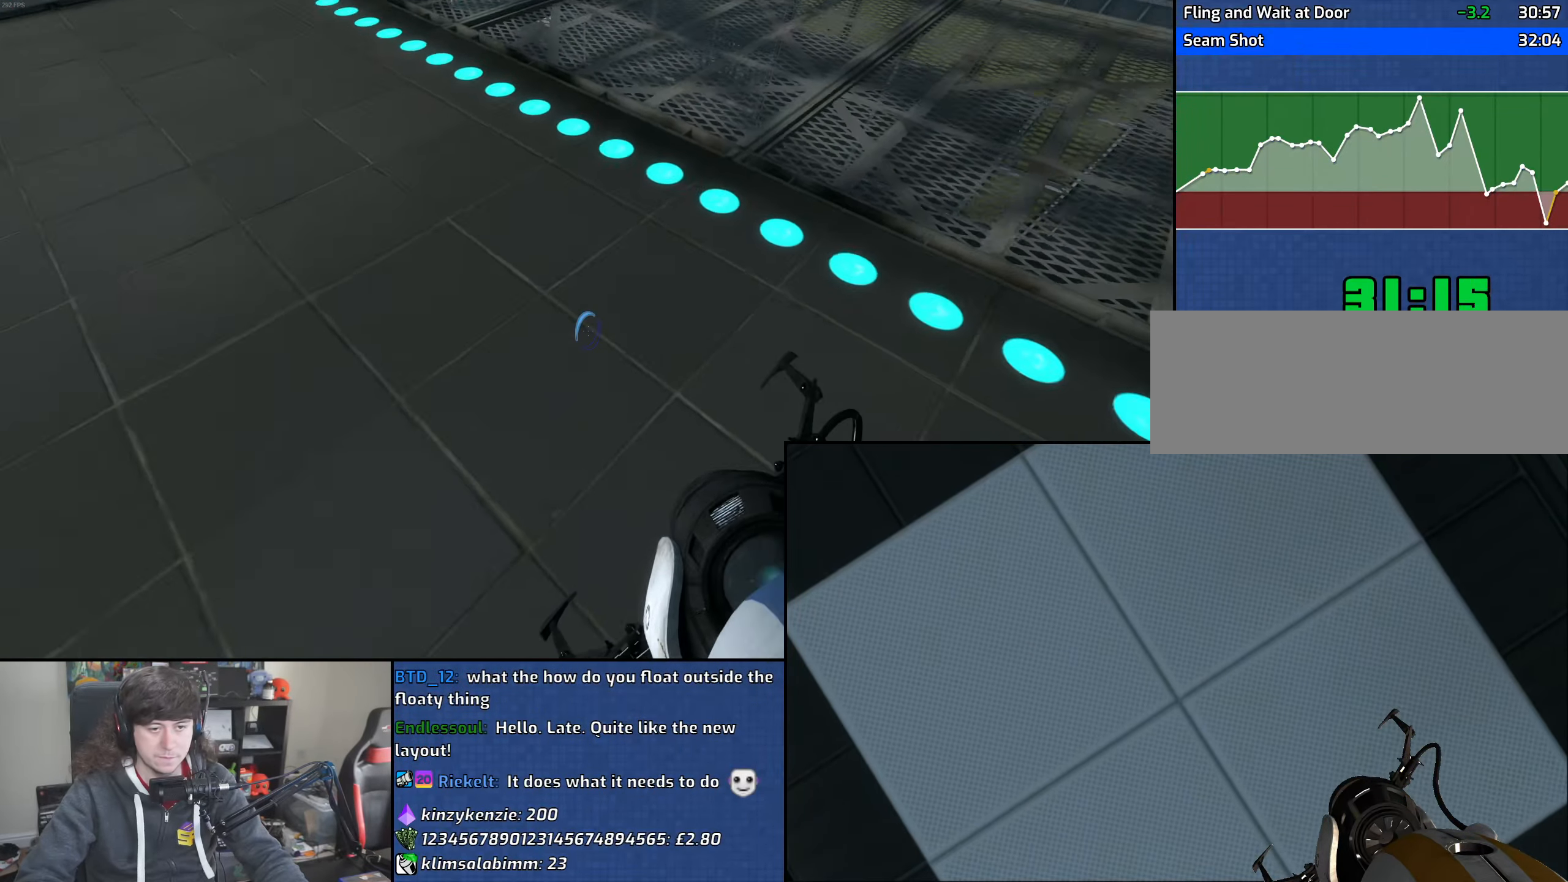
{"keys": ["a"], "mouse": [], "events": [[150, "d", "up"], [150, "mouse_wheel", "up"], [167, "a", "down"]]}
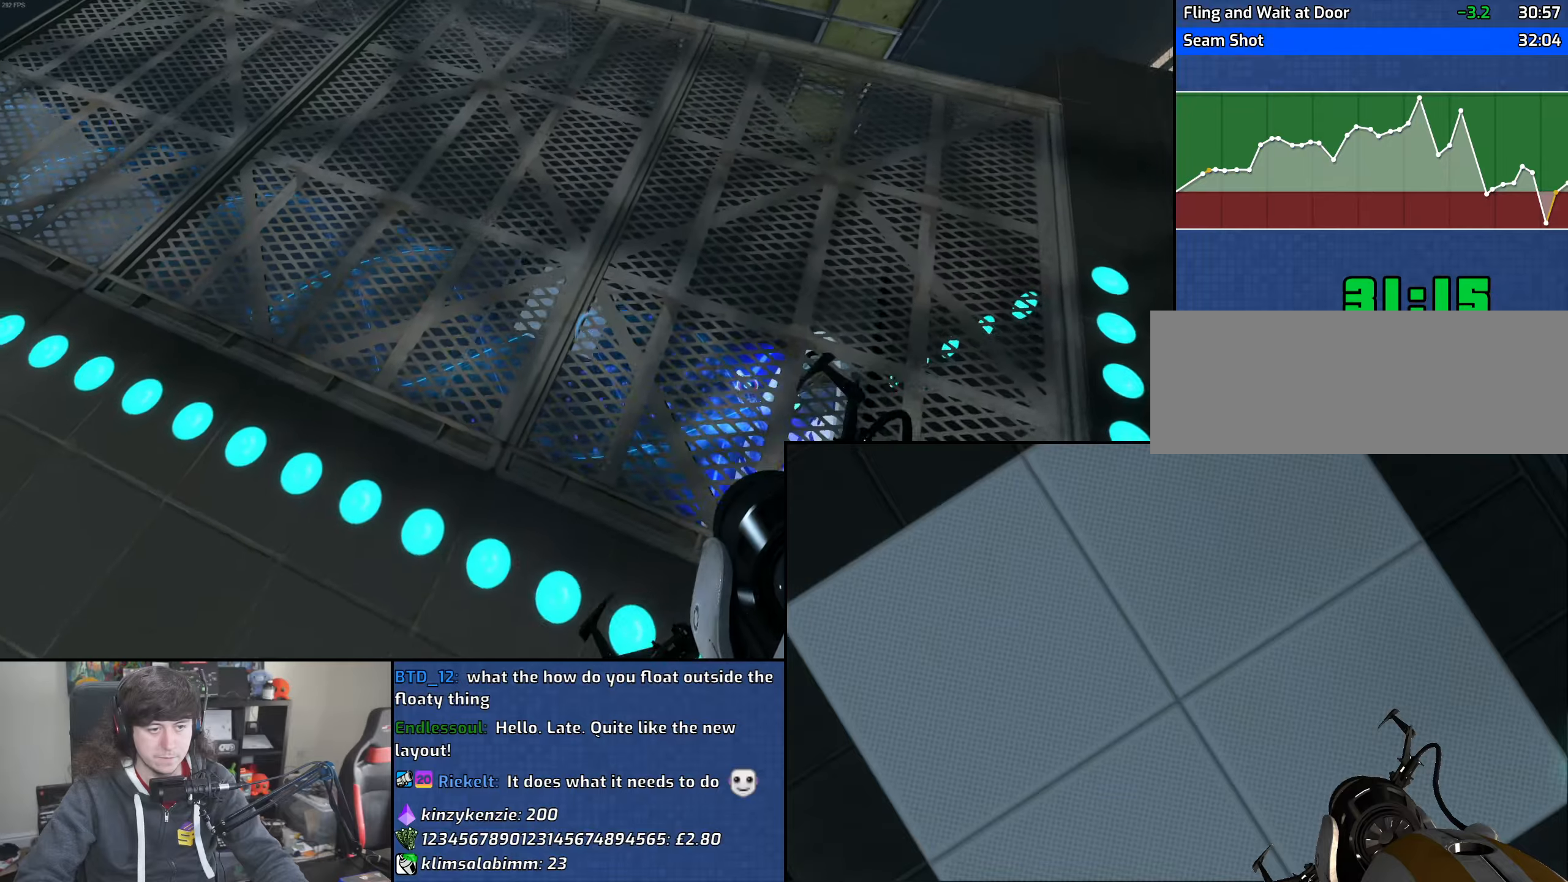
{"keys": ["a"], "mouse": [], "events": [[50, "w", "down"], [83, "mouse_right", "down"], [167, "mouse_right", "up"], [333, "w", "up"]]}
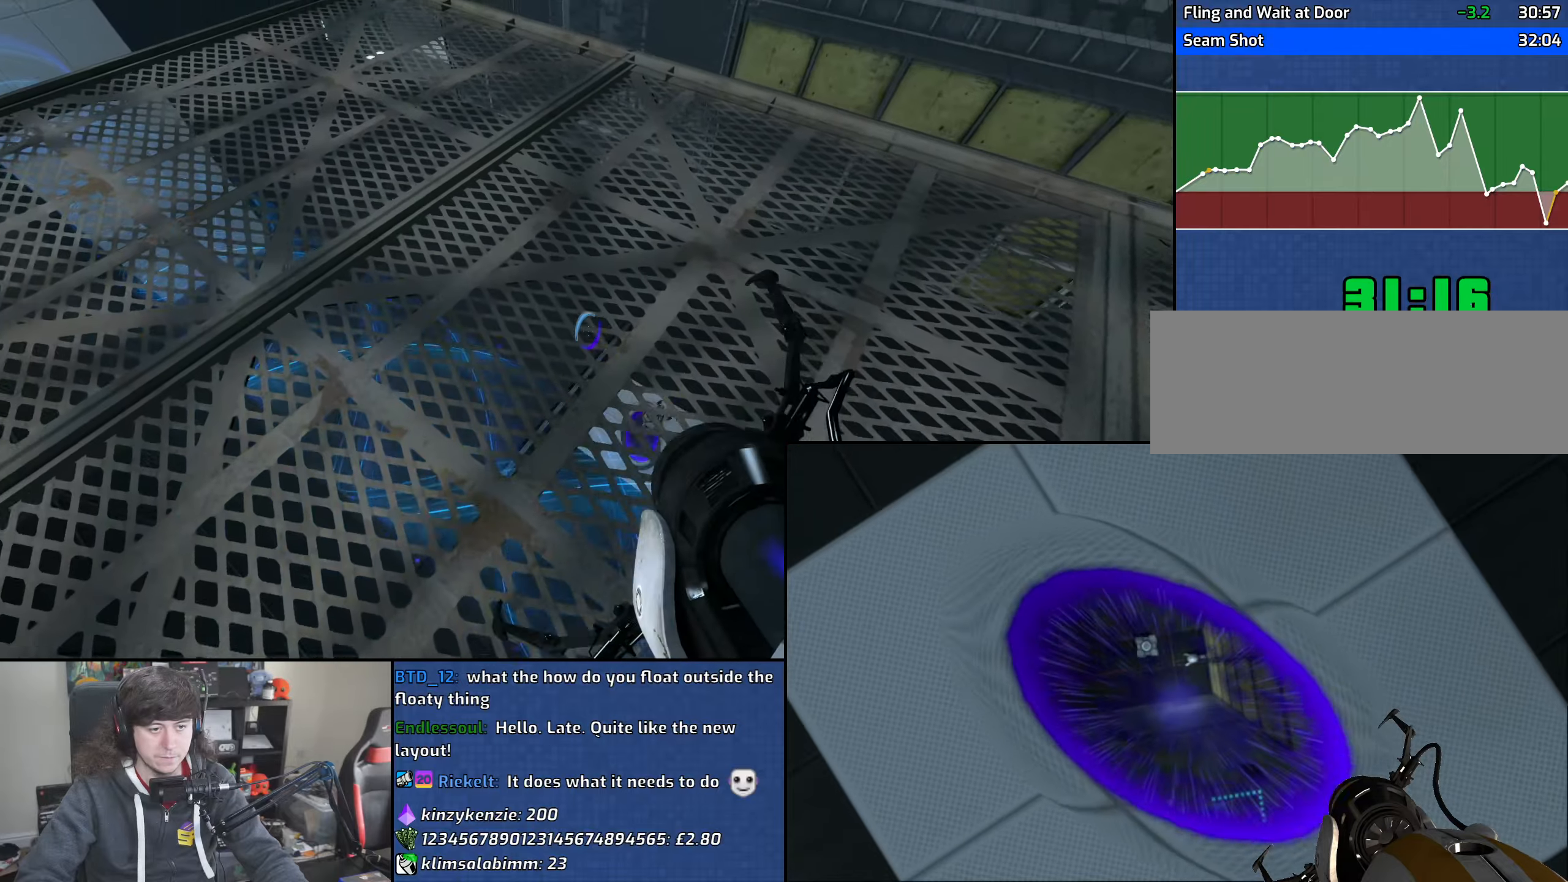
{"keys": ["a", "w"], "mouse": [], "events": [[33, "w", "down"]]}
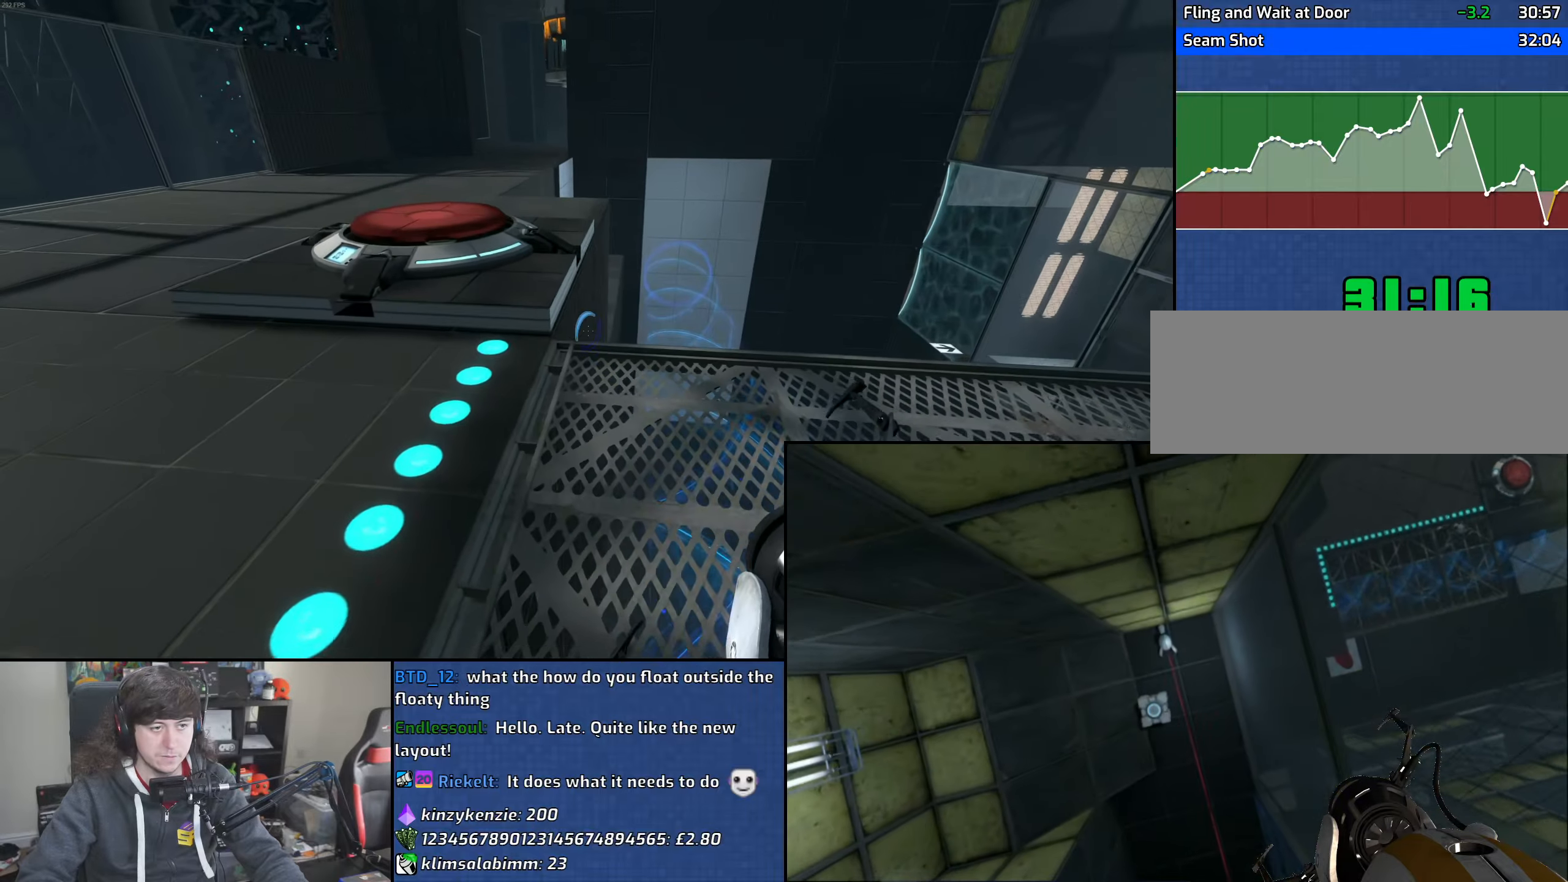
{"keys": ["d"], "mouse": [], "events": [[367, "a", "up"], [417, "d", "down"], [500, "w", "up"]]}
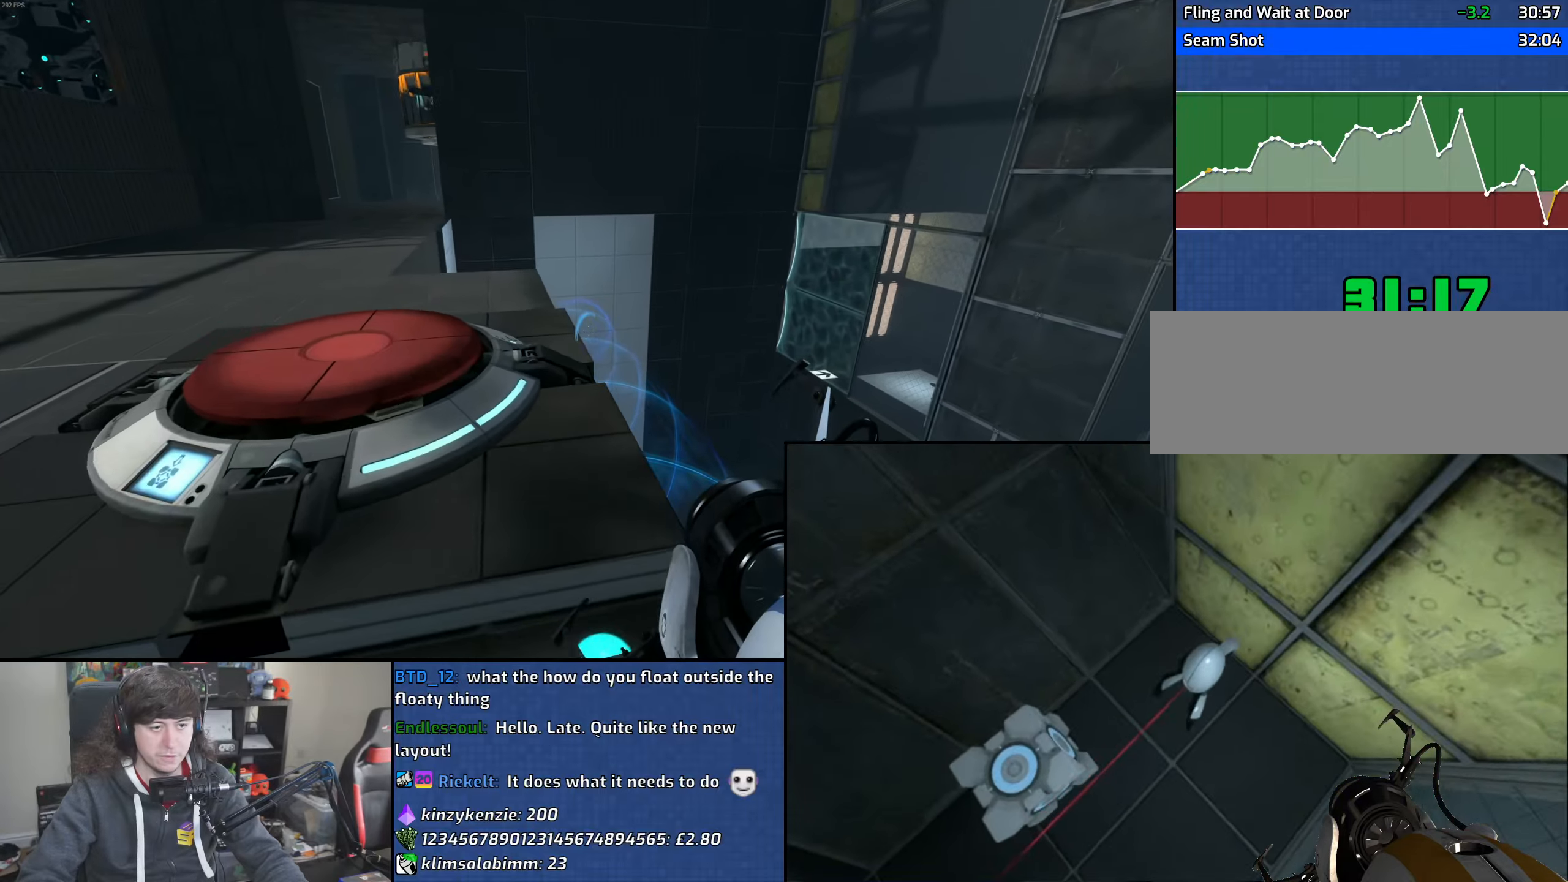
{"keys": ["a", "w"], "mouse": [], "events": [[50, "d", "up"], [100, "mouse_right", "down"], [183, "mouse_right", "up"], [200, "a", "down"], [450, "w", "down"]]}
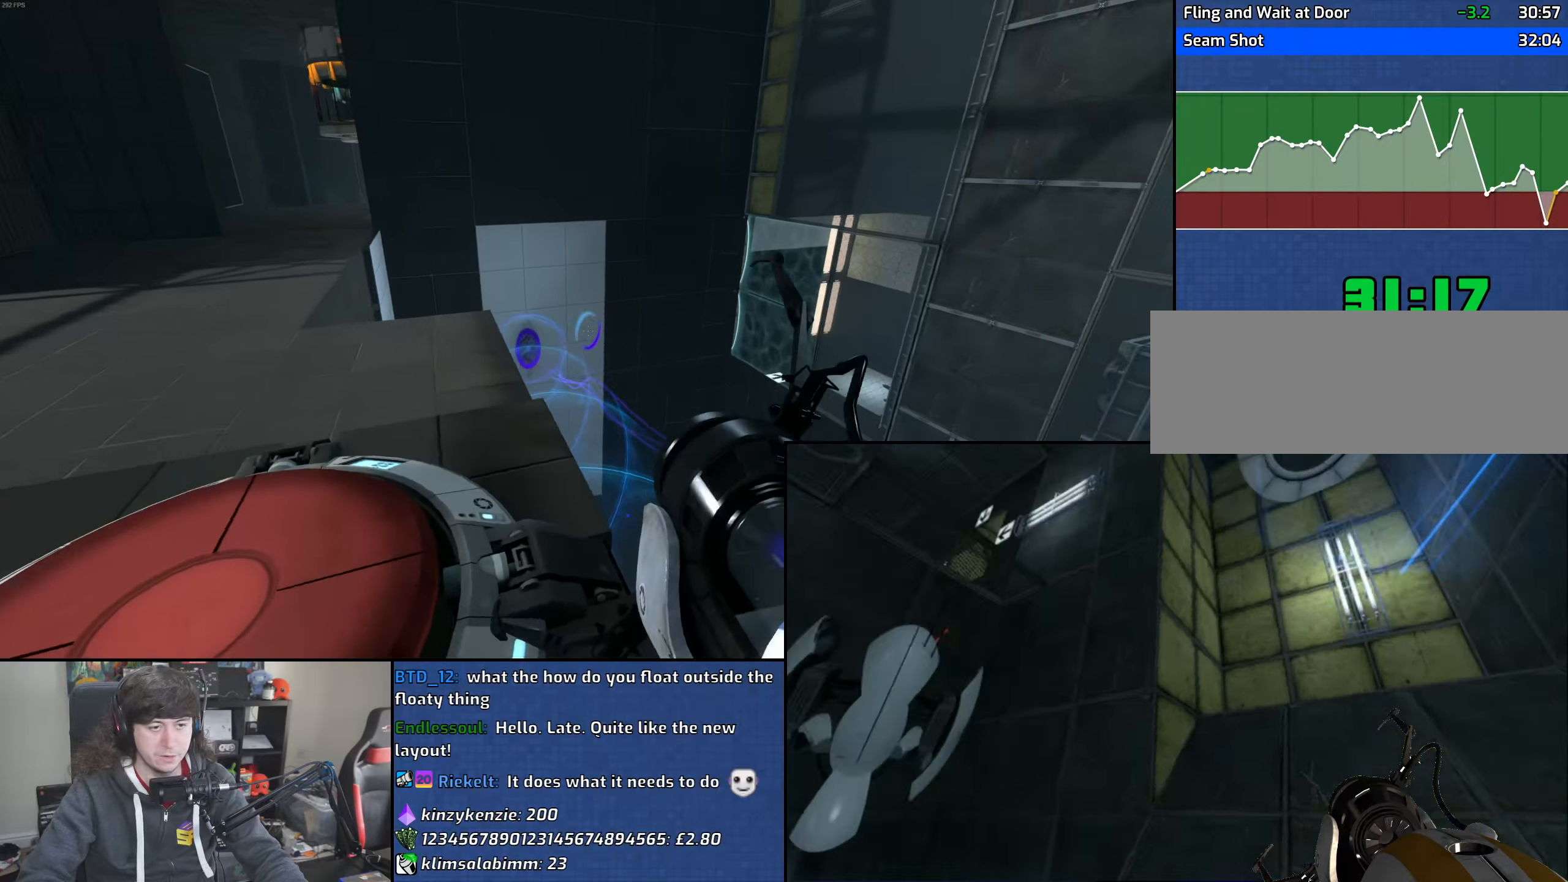
{"keys": [], "mouse": [], "events": [[117, "a", "up"], [117, "w", "up"], [383, "s", "down"], [450, "s", "up"]]}
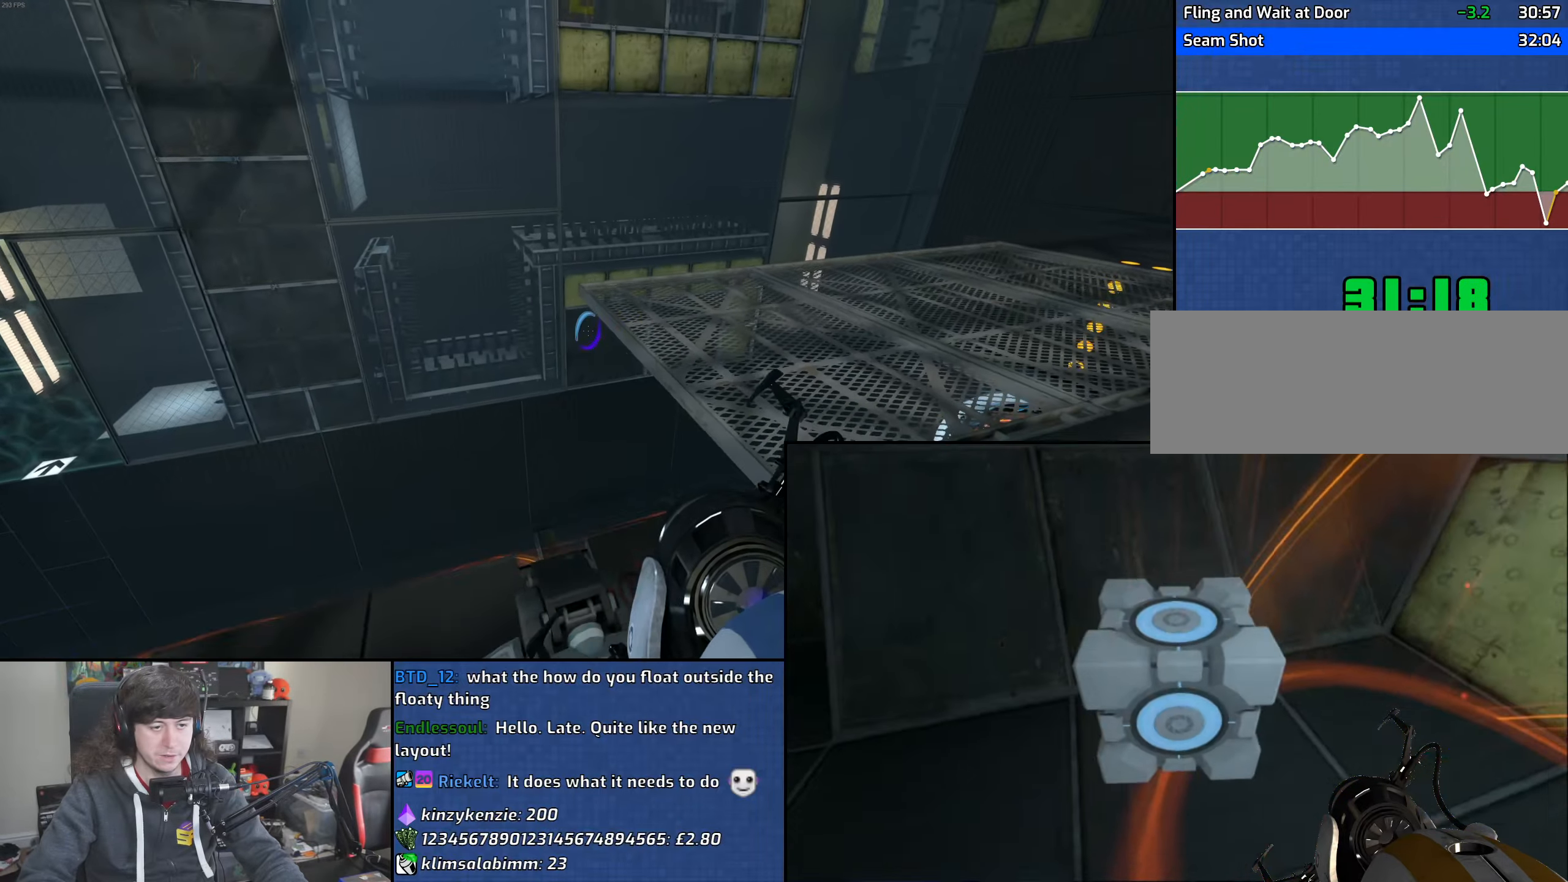
{"keys": [], "mouse": [], "events": [[233, "d", "down"], [317, "w", "down"], [333, "d", "up"], [417, "w", "up"]]}
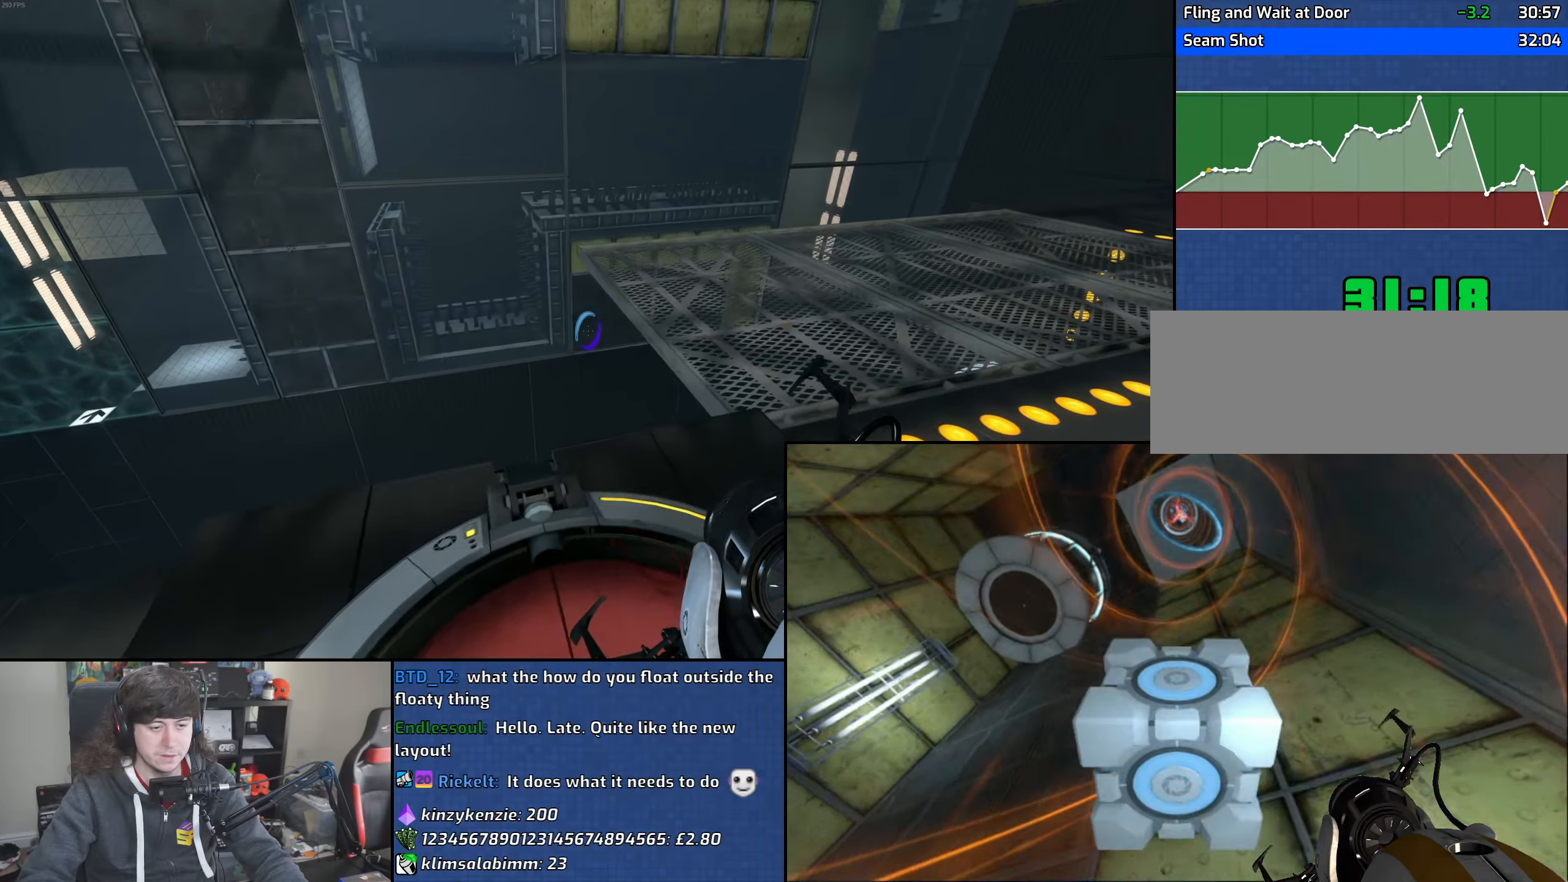
{"keys": [], "mouse": [], "events": [[67, "w", "down"], [100, "w", "up"]]}